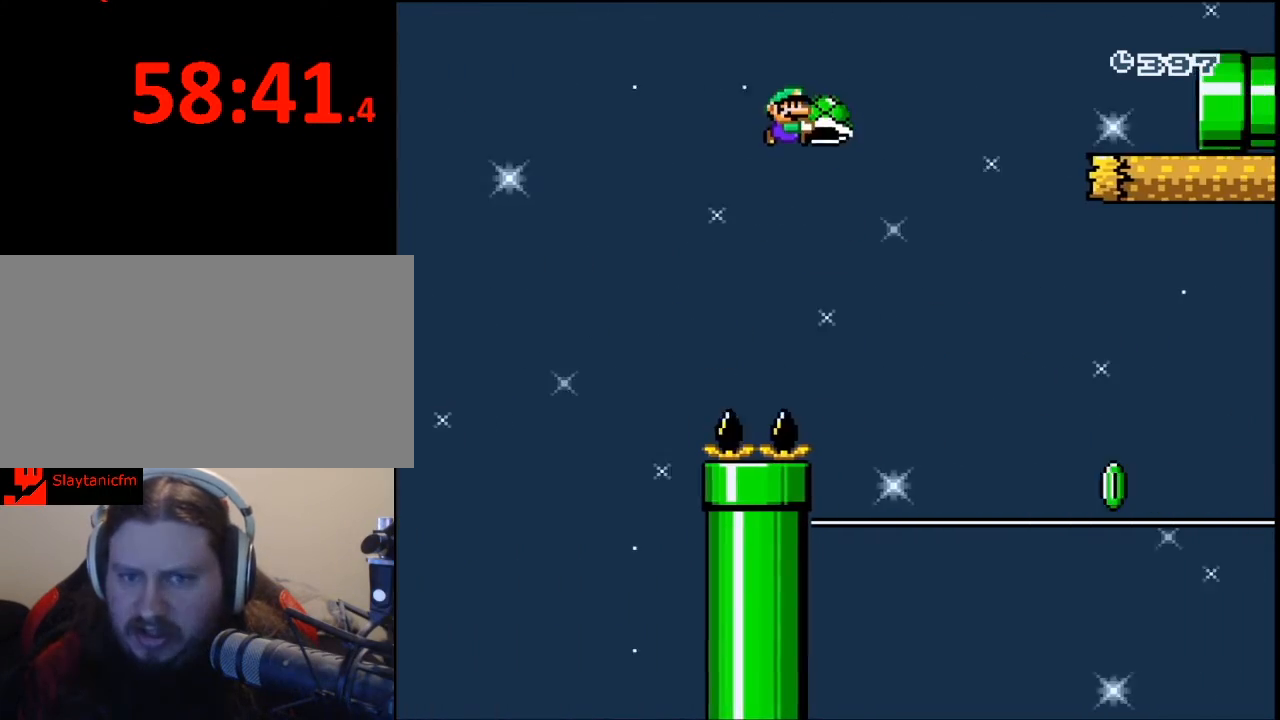
Gameplay with a controller (Nintendo layout); each line is a JSON object with the inputs held at the frame after it. "events" lists button and stick changes between this image and that frame as [ms after this image, input, new state], when the widget could be followed in between. Not read: L3 R3.
{"buttons": ["X", "DPAD_RIGHT"], "events": [[400, "B", "up"], [433, "Y", "up"], [467, "X", "down"]]}
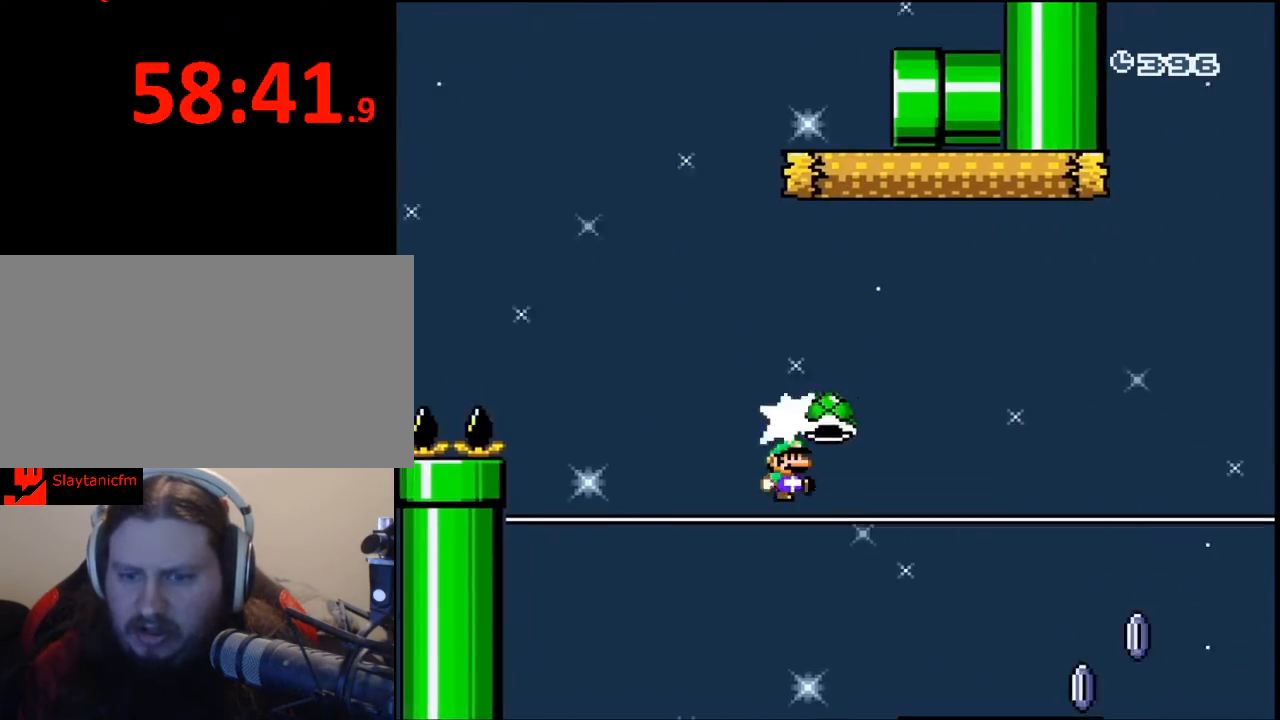
{"buttons": ["A", "X", "DPAD_RIGHT"], "events": [[467, "A", "down"]]}
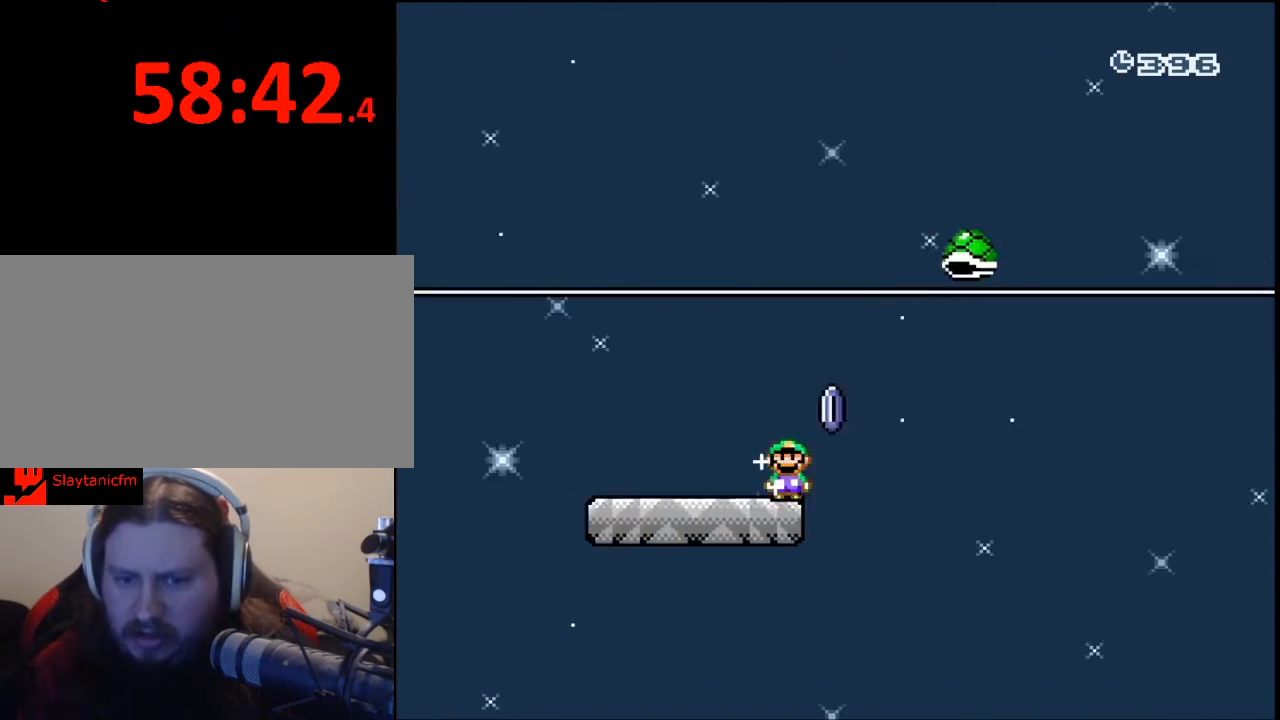
{"buttons": ["A", "X", "DPAD_RIGHT"], "events": []}
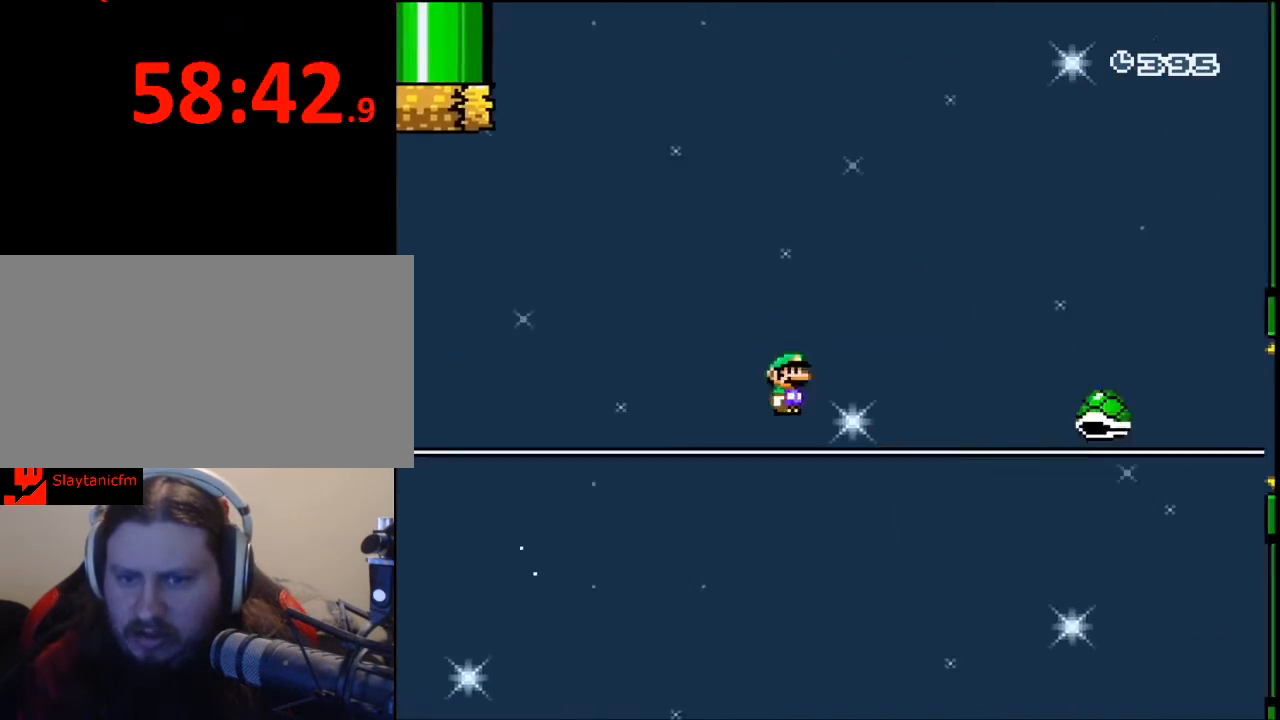
{"buttons": ["A", "X", "DPAD_RIGHT"], "events": []}
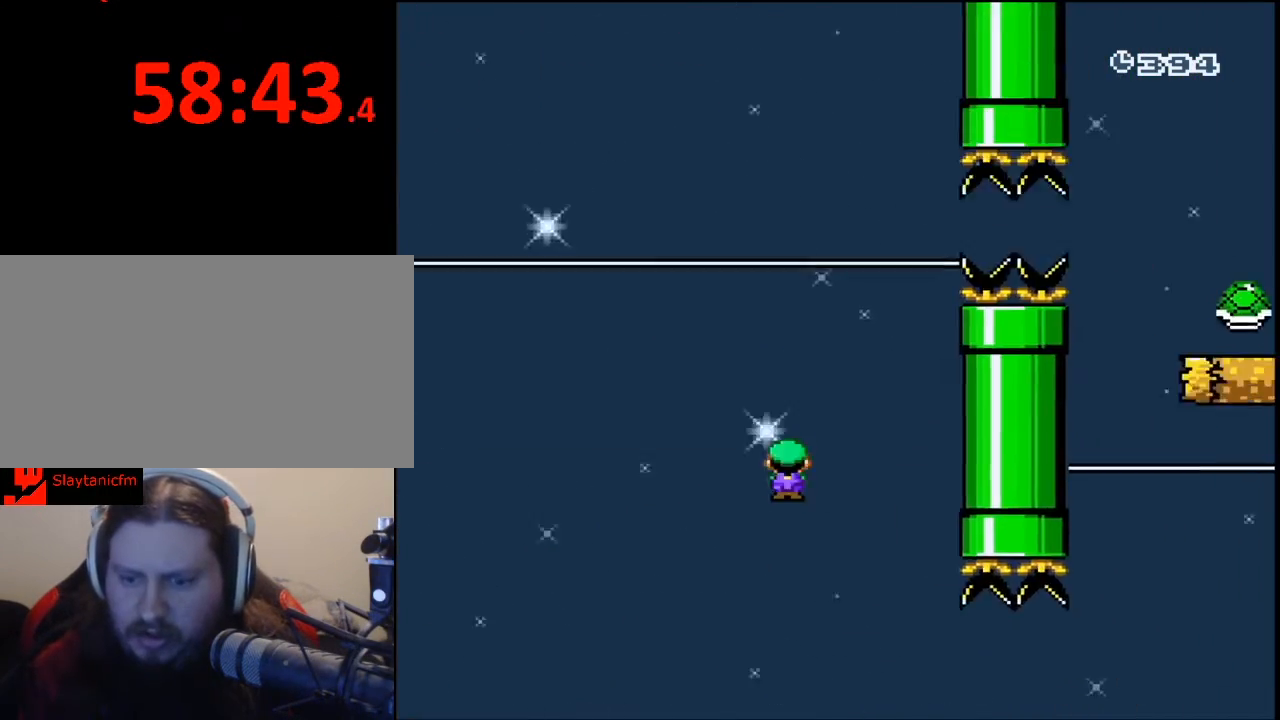
{"buttons": ["A", "X", "DPAD_RIGHT"], "events": []}
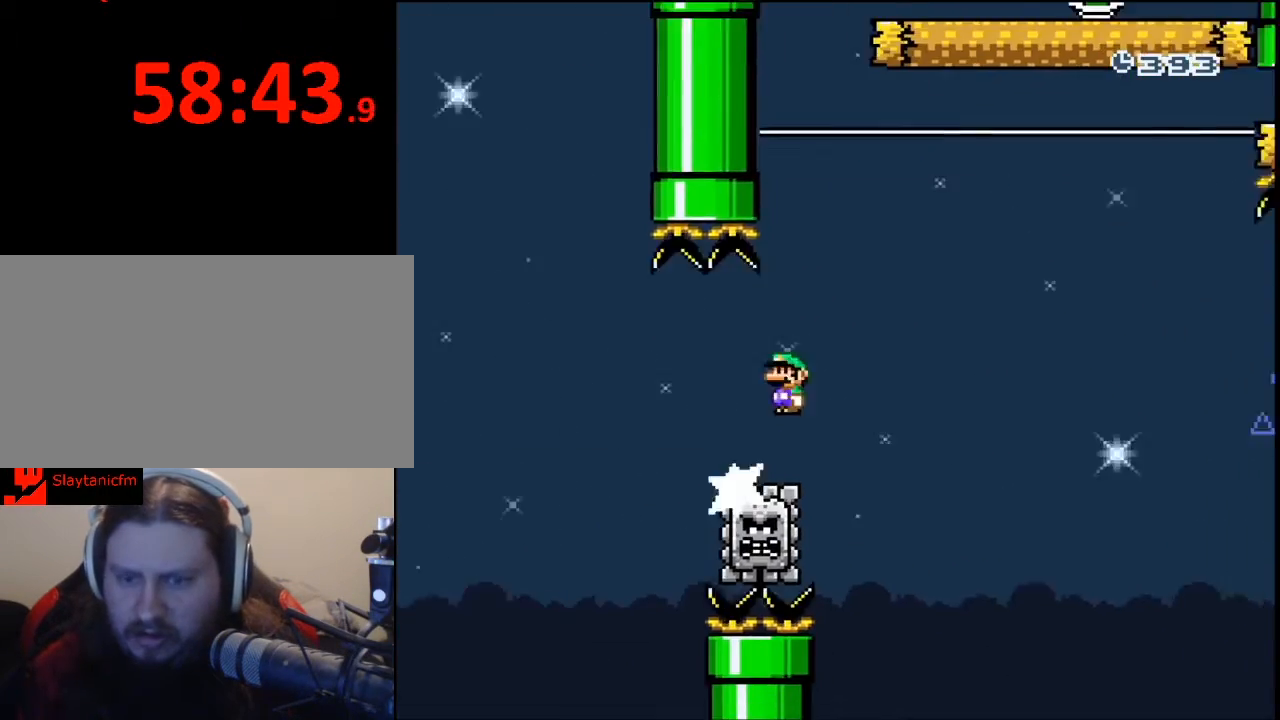
{"buttons": ["A", "X", "DPAD_RIGHT"], "events": []}
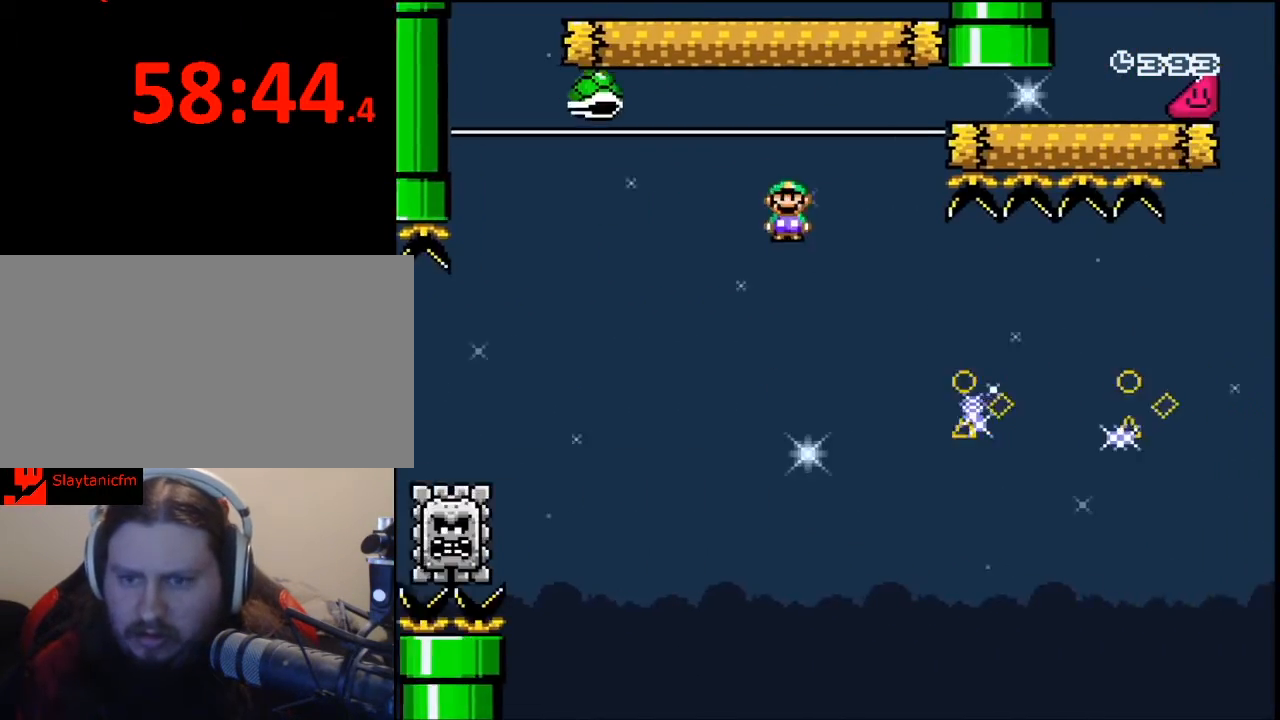
{"buttons": ["A", "X", "DPAD_RIGHT"], "events": [[67, "A", "up"], [400, "A", "down"]]}
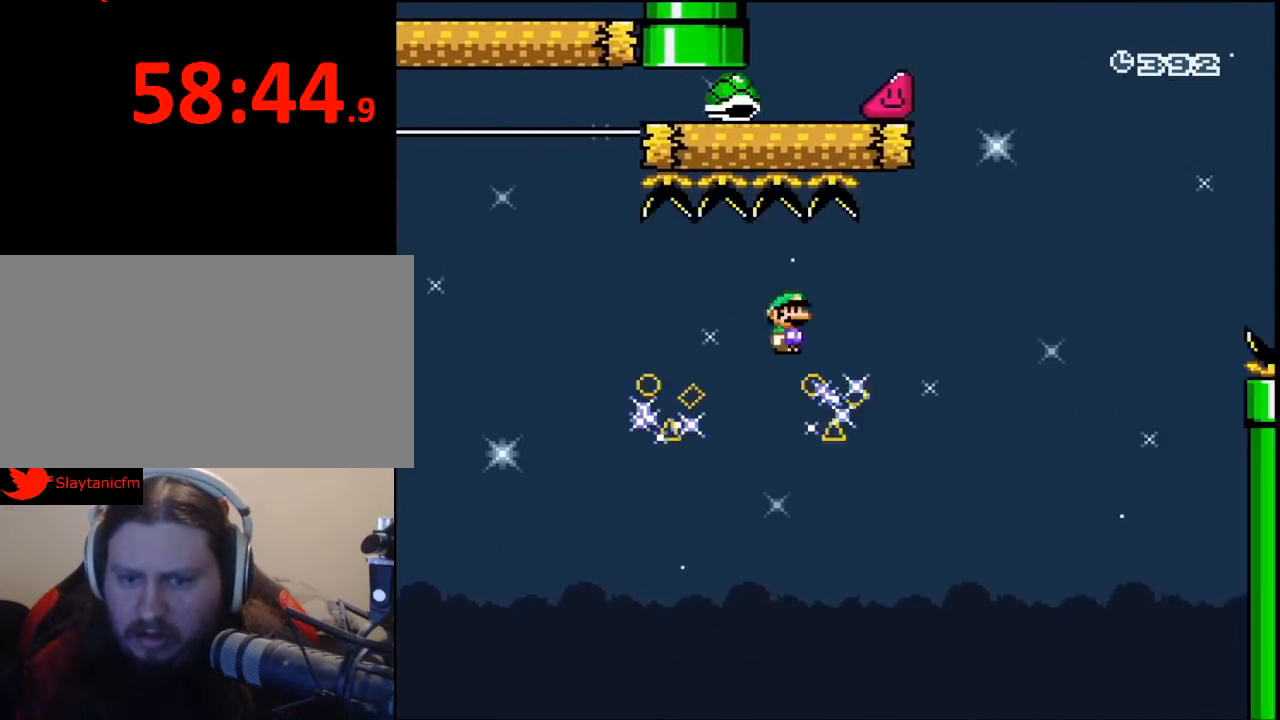
{"buttons": ["A", "X", "DPAD_RIGHT"], "events": []}
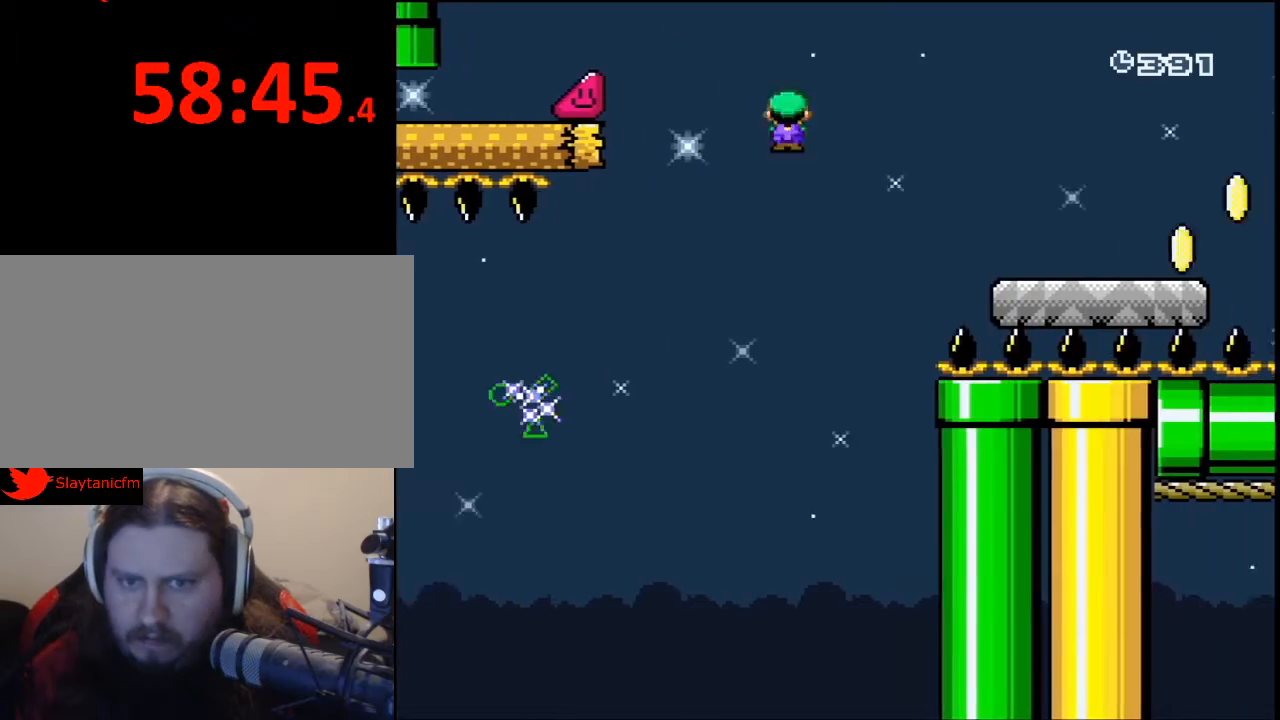
{"buttons": ["Y", "DPAD_RIGHT"], "events": [[300, "A", "up"], [400, "X", "up"], [433, "Y", "down"]]}
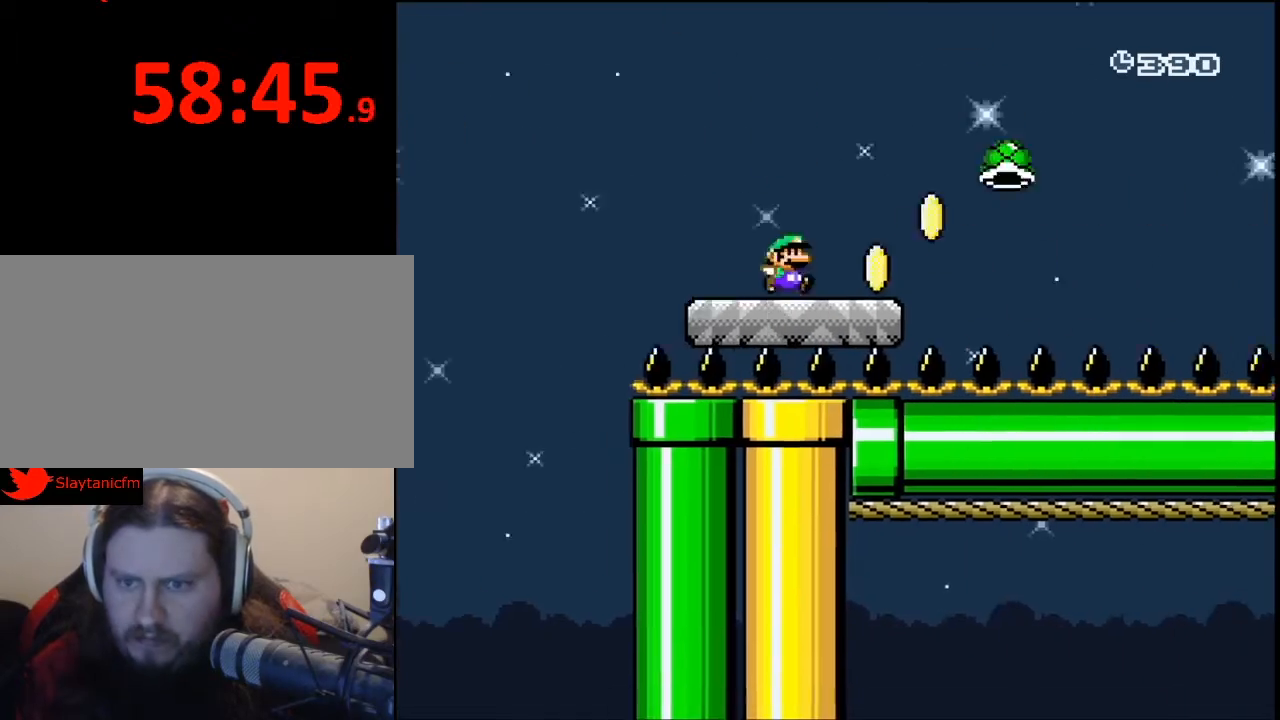
{"buttons": ["B", "Y", "DPAD_RIGHT"], "events": [[133, "B", "down"]]}
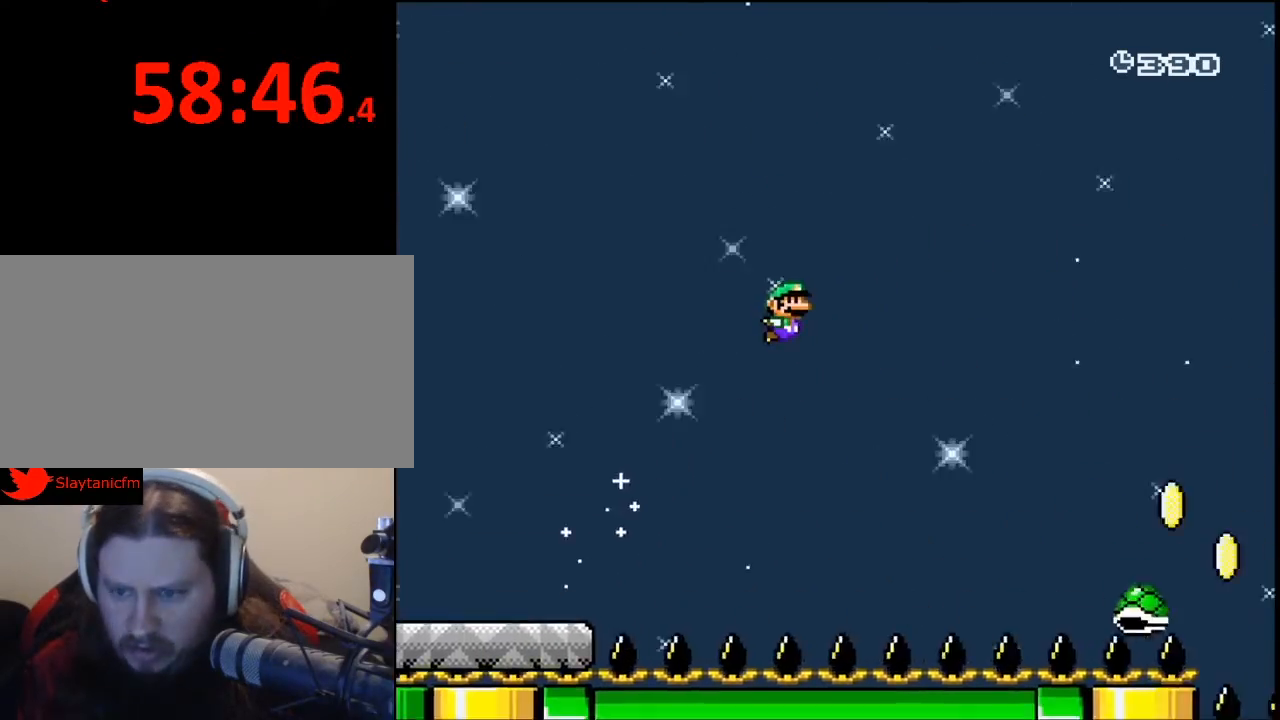
{"buttons": ["B", "Y", "DPAD_RIGHT"], "events": []}
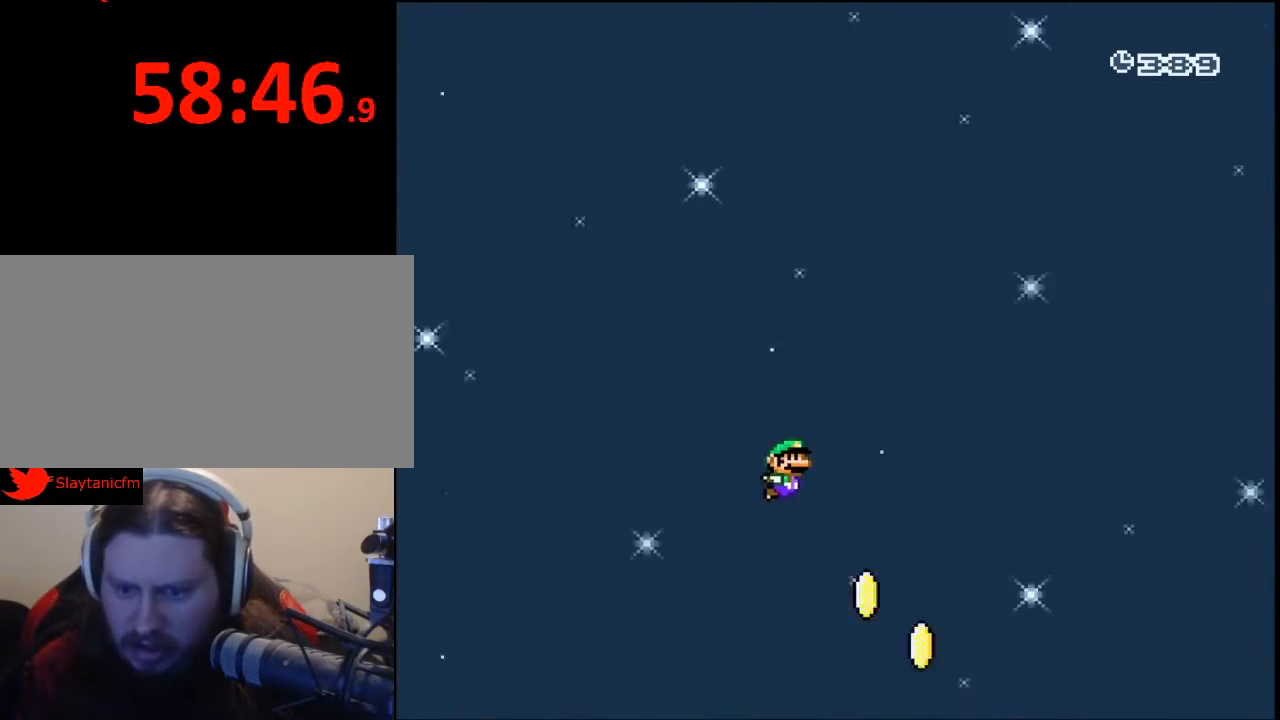
{"buttons": ["B", "Y", "DPAD_RIGHT"], "events": []}
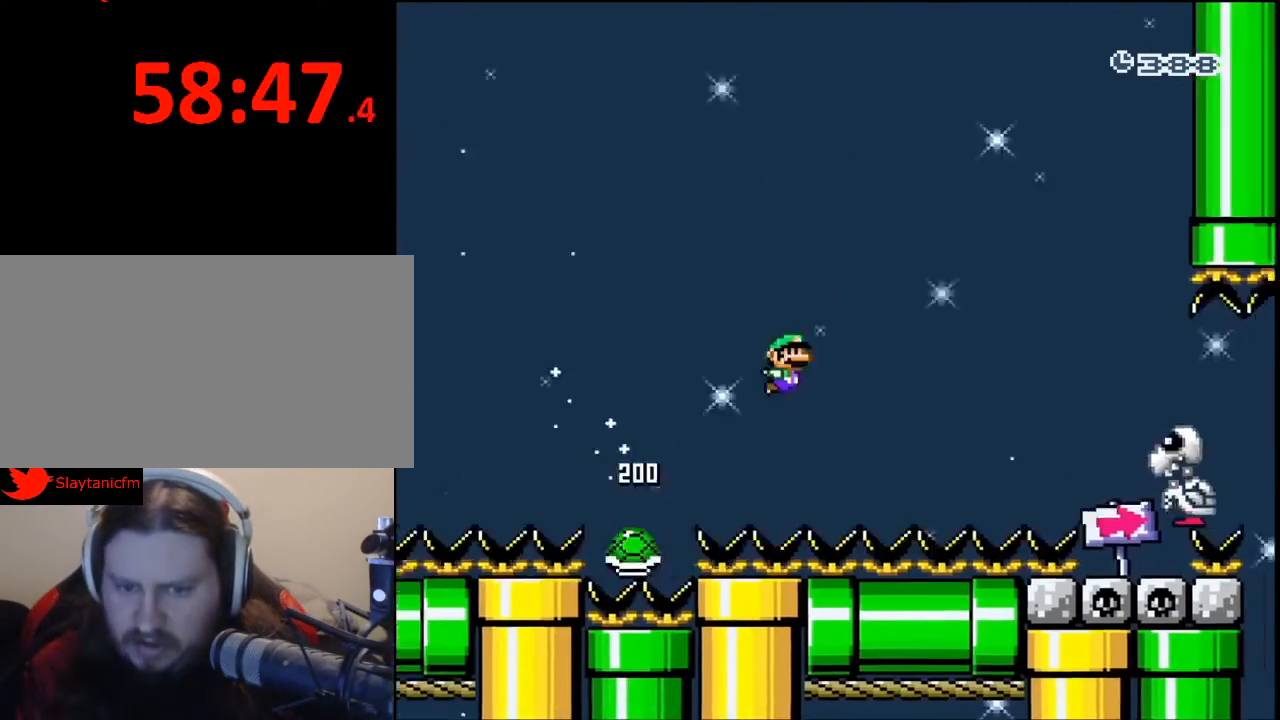
{"buttons": ["Y", "DPAD_RIGHT"], "events": [[467, "B", "up"]]}
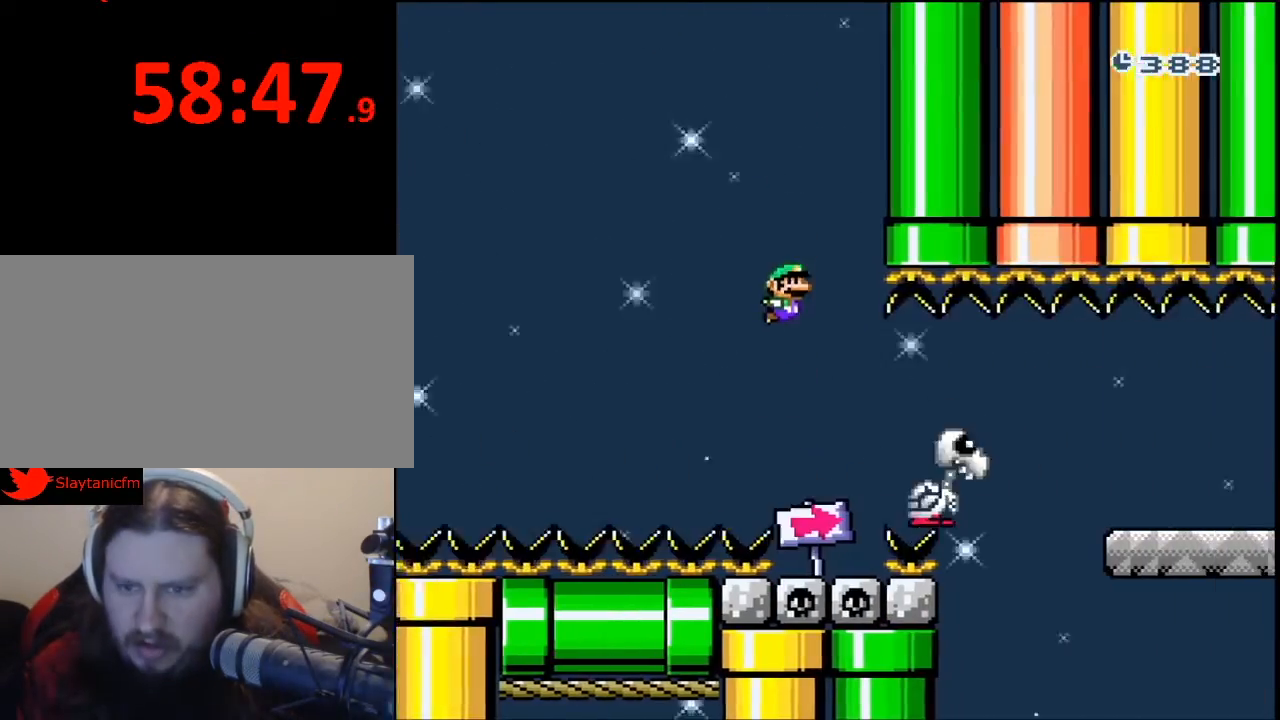
{"buttons": ["X", "DPAD_RIGHT"], "events": [[300, "B", "down"], [433, "B", "up"], [467, "X", "down"], [500, "Y", "up"]]}
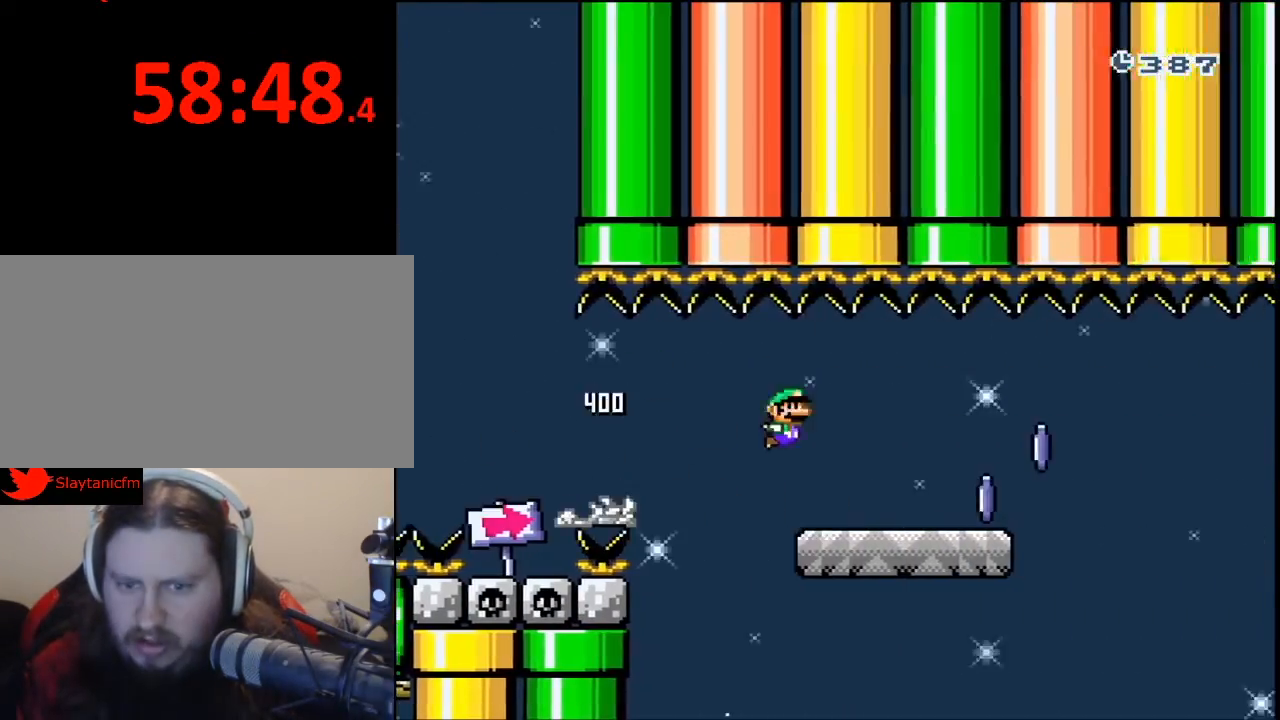
{"buttons": ["X", "DPAD_RIGHT"], "events": [[300, "A", "down"], [400, "A", "up"]]}
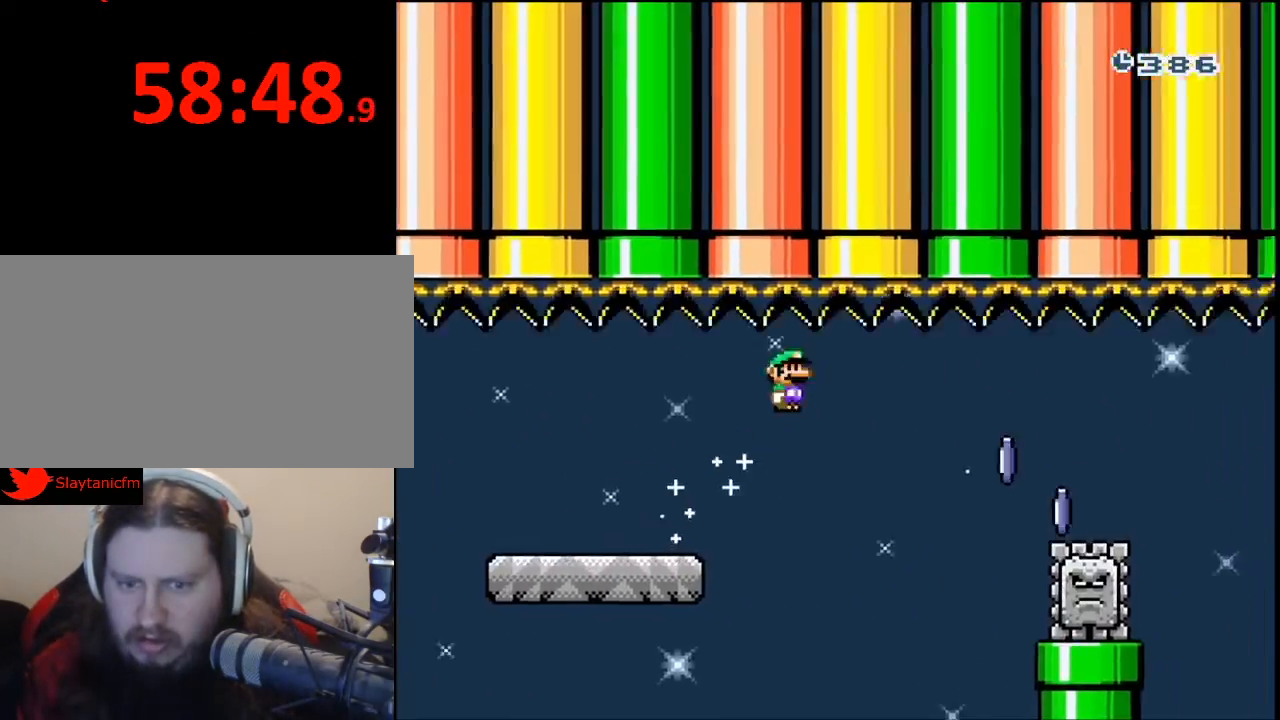
{"buttons": ["X", "DPAD_RIGHT"], "events": []}
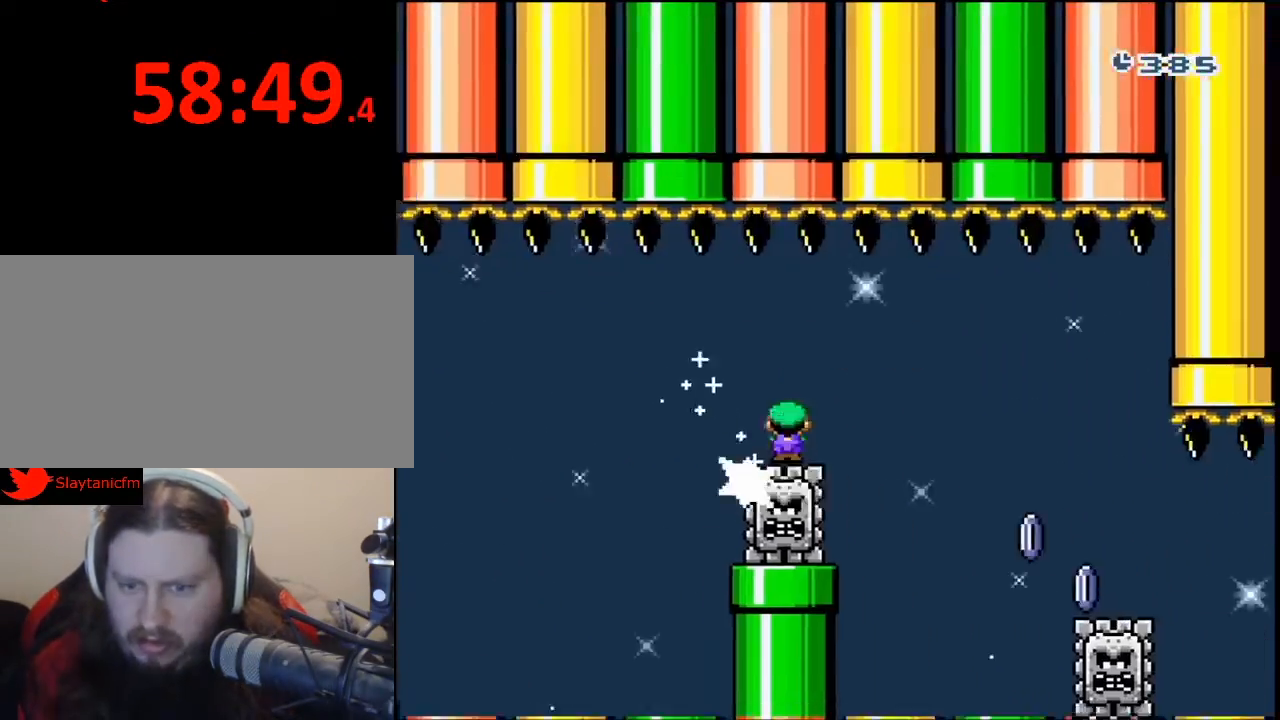
{"buttons": ["X", "DPAD_RIGHT"], "events": [[267, "A", "down"], [400, "A", "up"]]}
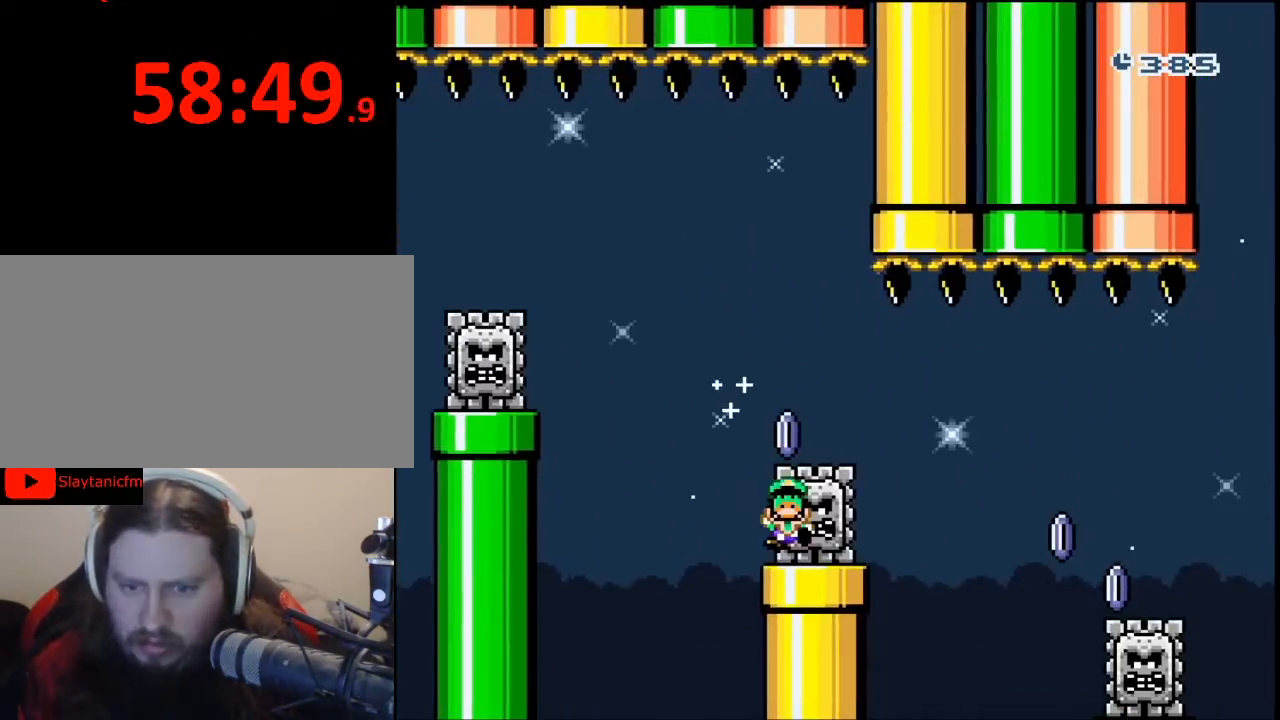
{"buttons": [], "events": [[167, "X", "up"], [233, "DPAD_RIGHT", "up"]]}
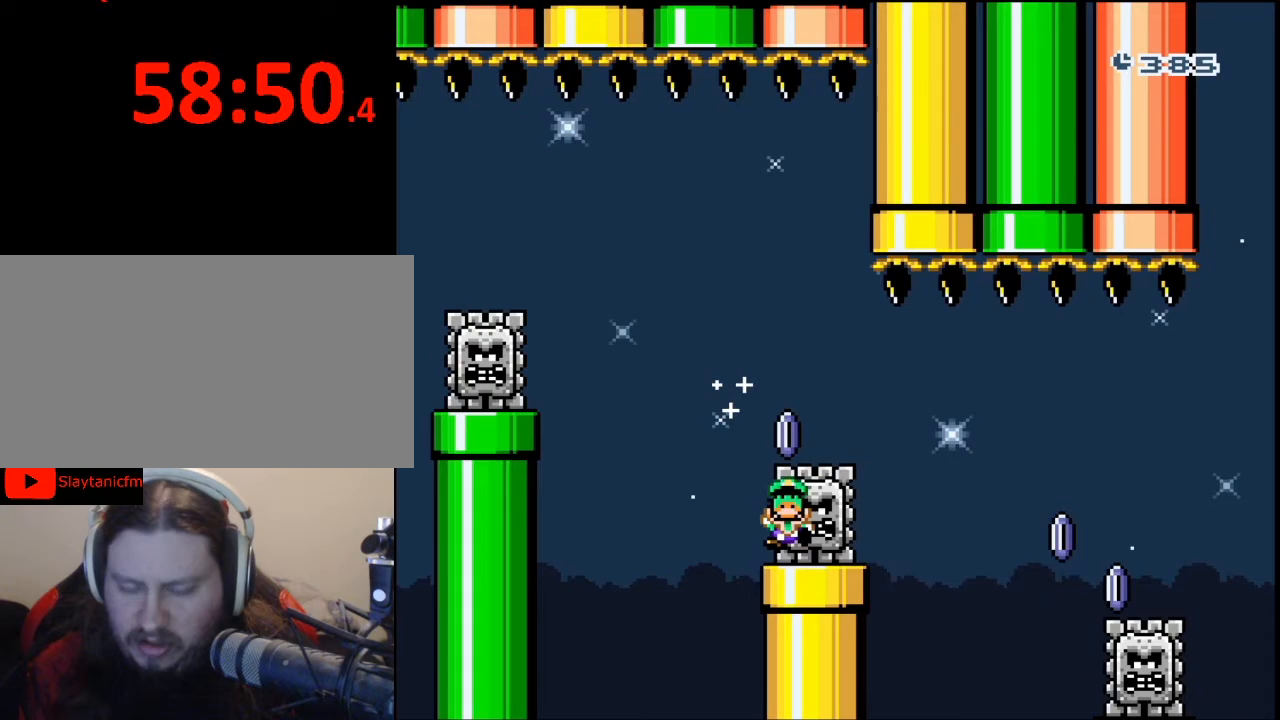
{"buttons": [], "events": []}
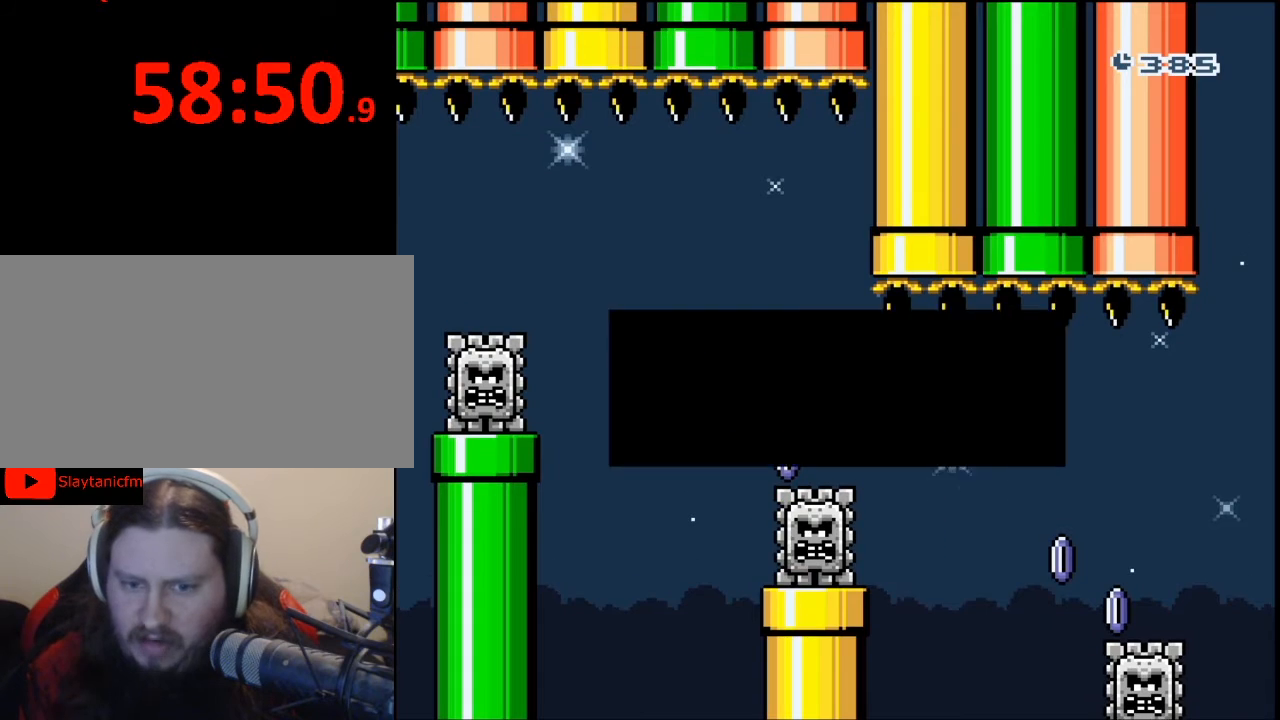
{"buttons": [], "events": [[100, "A", "down"], [200, "A", "up"]]}
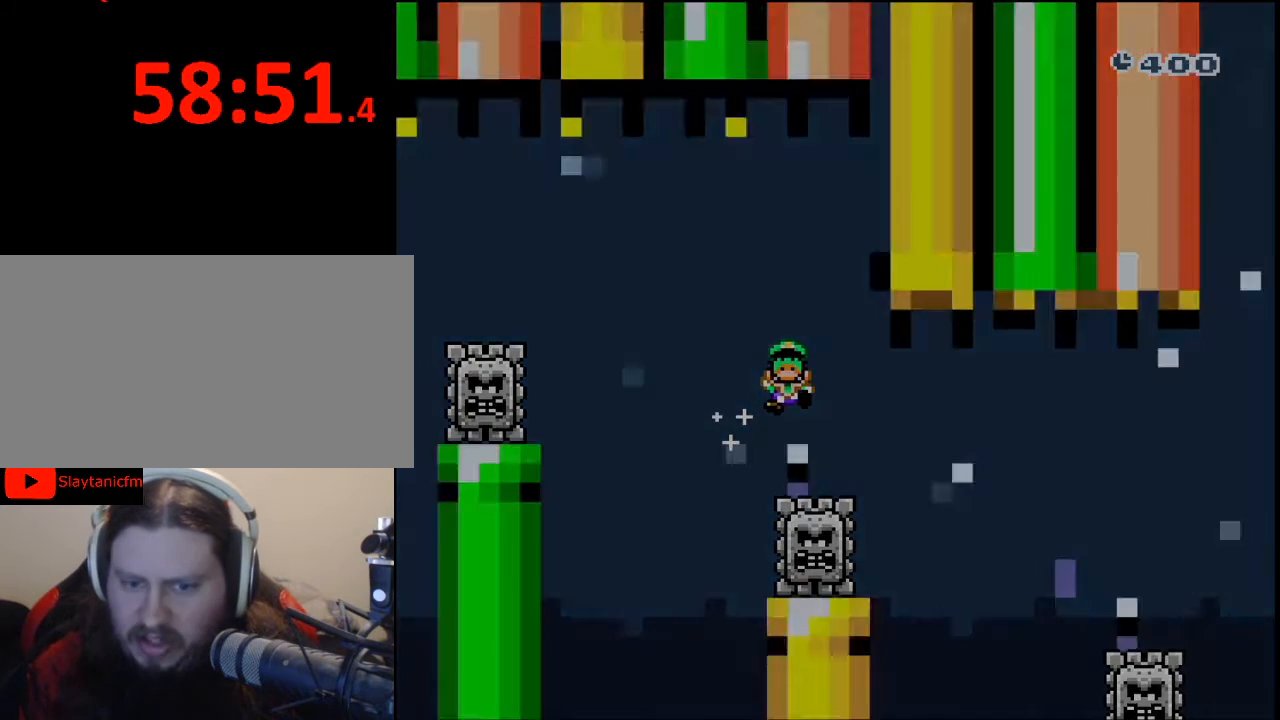
{"buttons": [], "events": []}
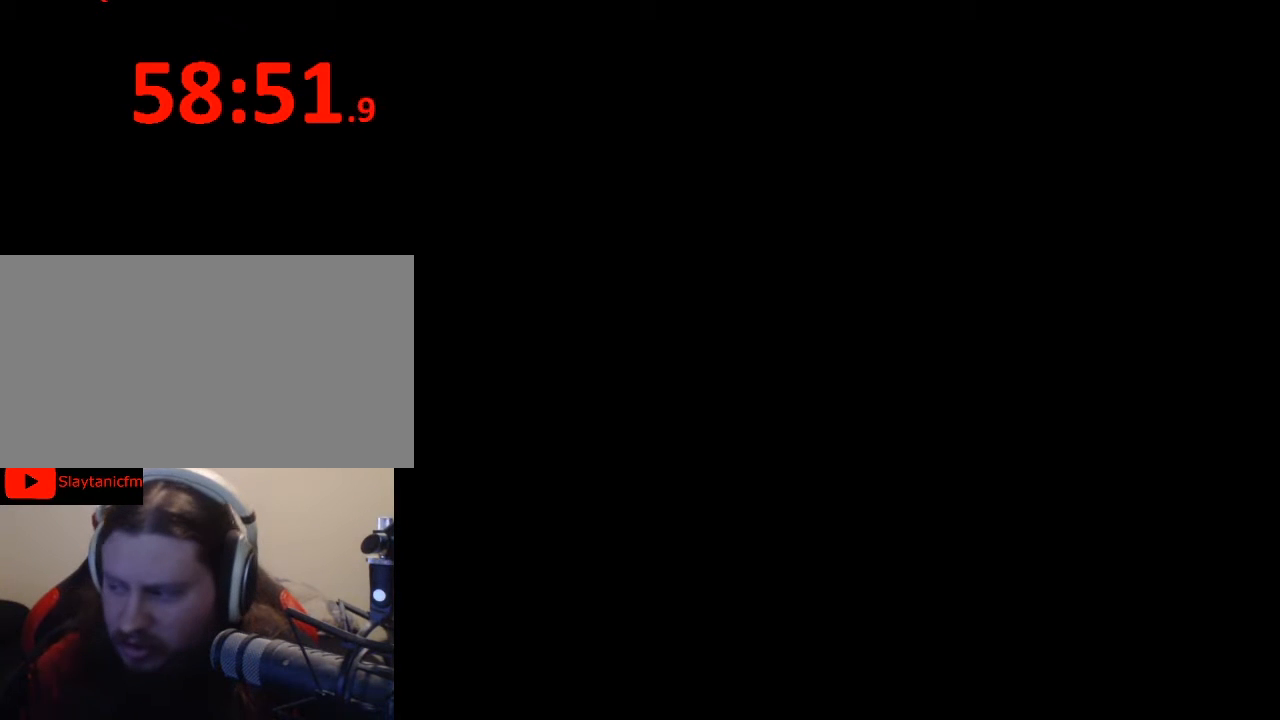
{"buttons": [], "events": []}
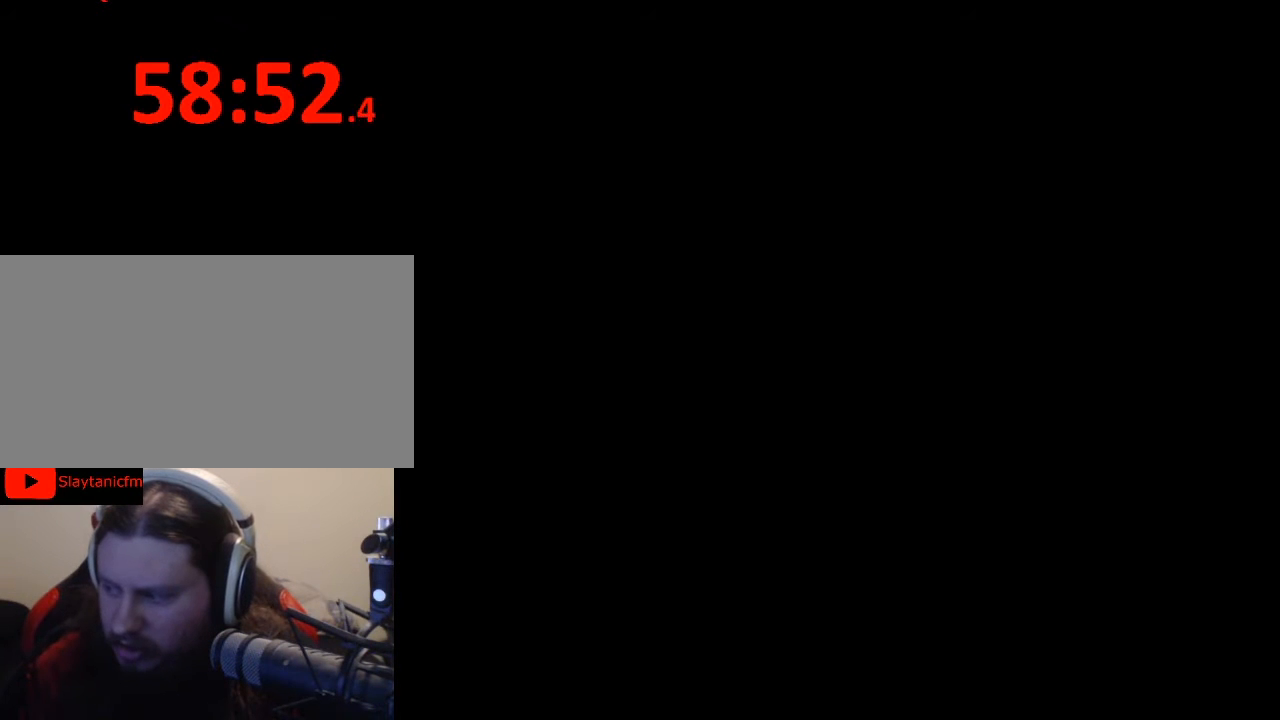
{"buttons": [], "events": []}
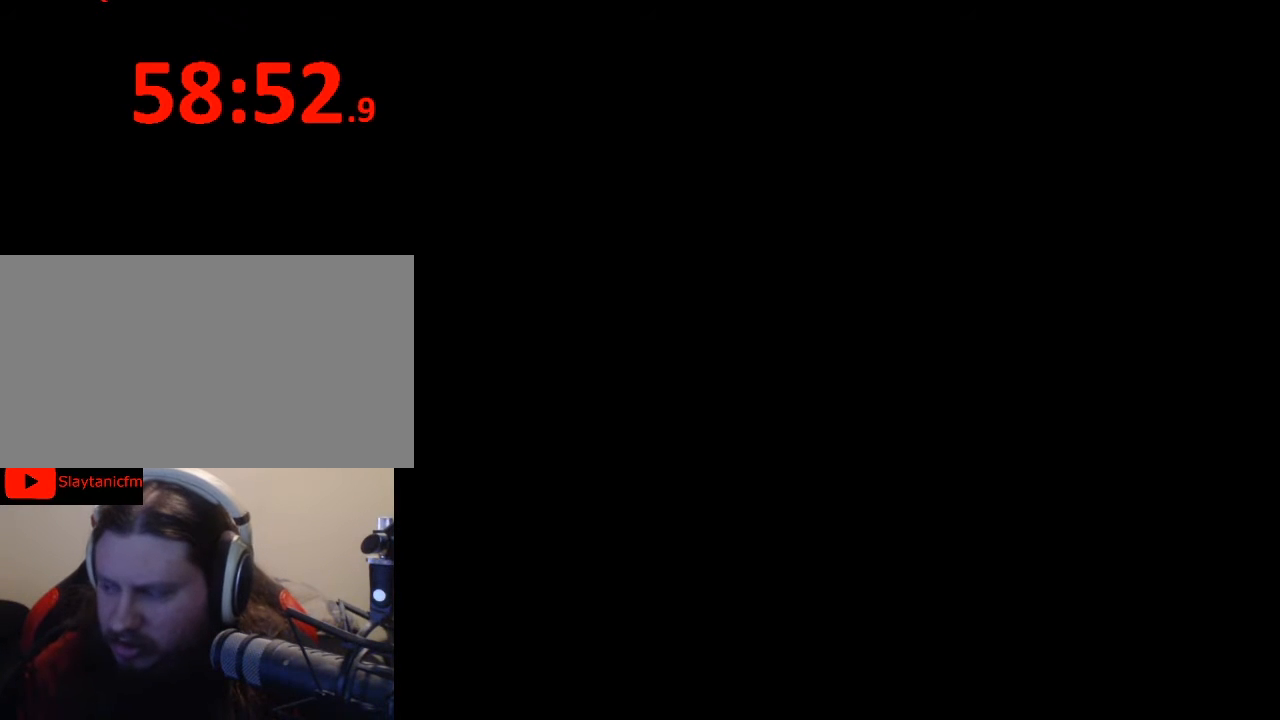
{"buttons": ["Y"], "events": [[300, "Y", "down"]]}
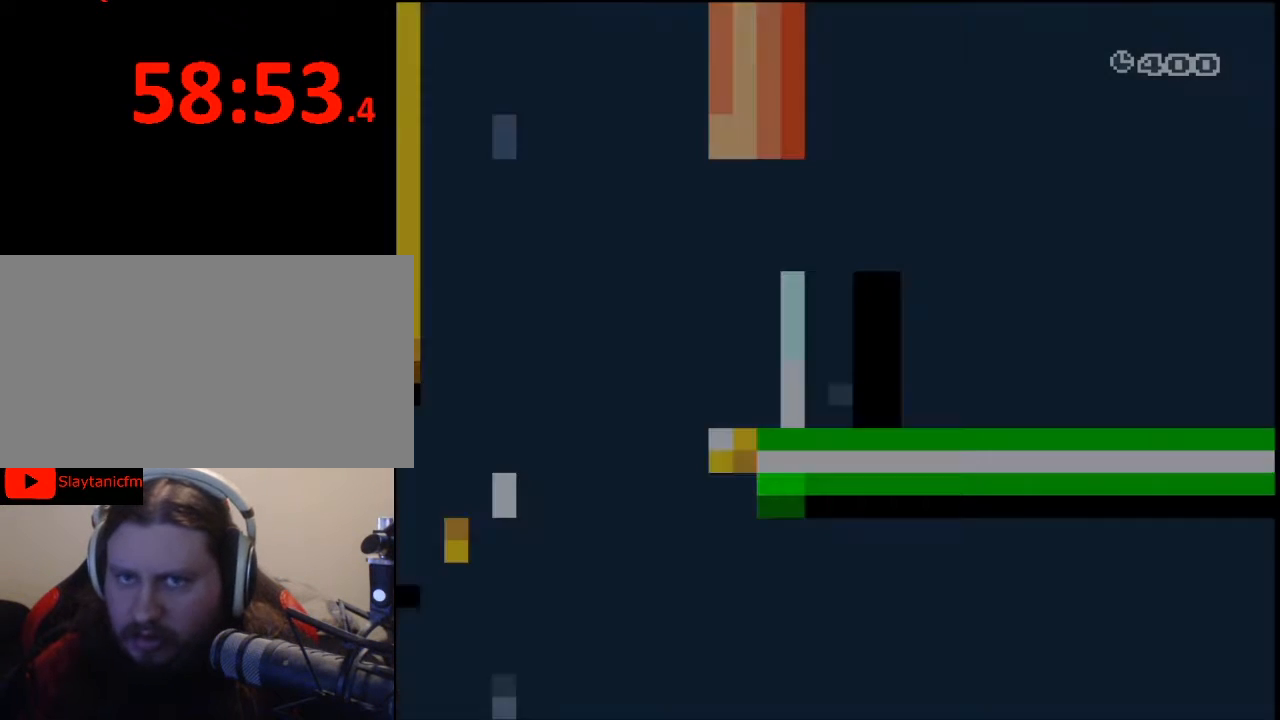
{"buttons": ["Y", "DPAD_RIGHT"], "events": [[100, "DPAD_RIGHT", "down"]]}
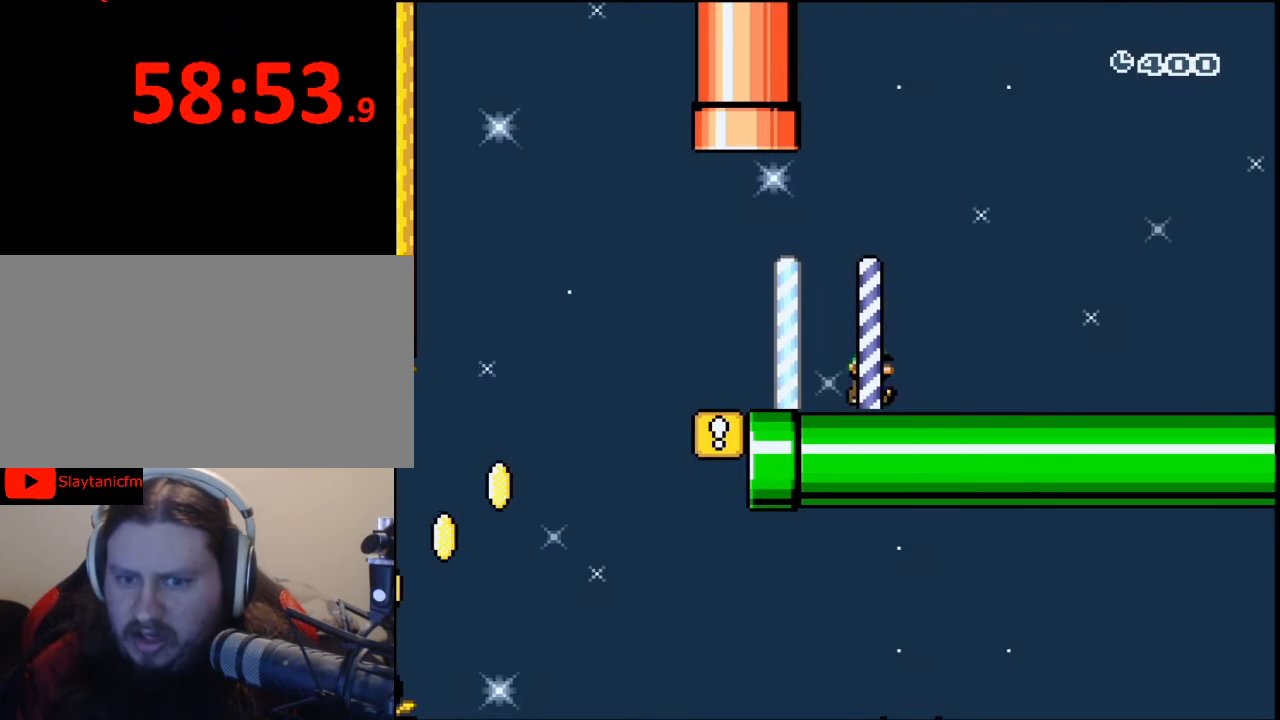
{"buttons": ["Y", "DPAD_RIGHT"], "events": []}
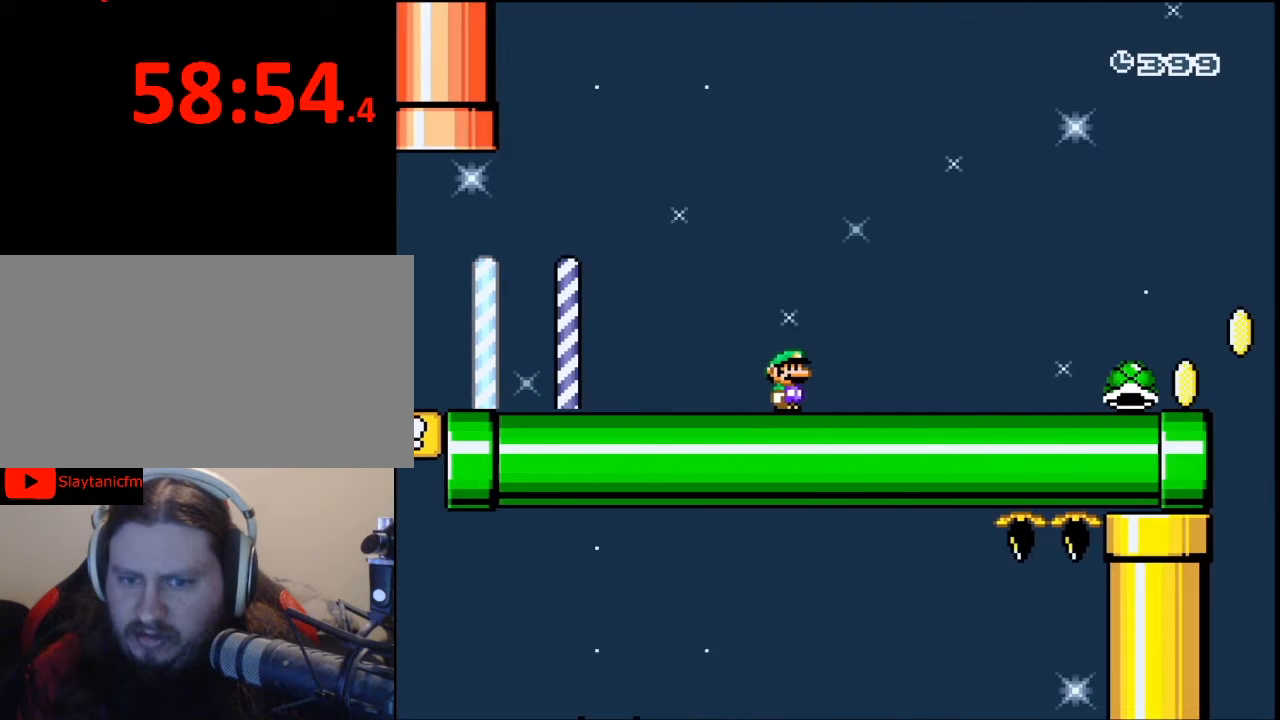
{"buttons": ["Y", "DPAD_RIGHT"], "events": []}
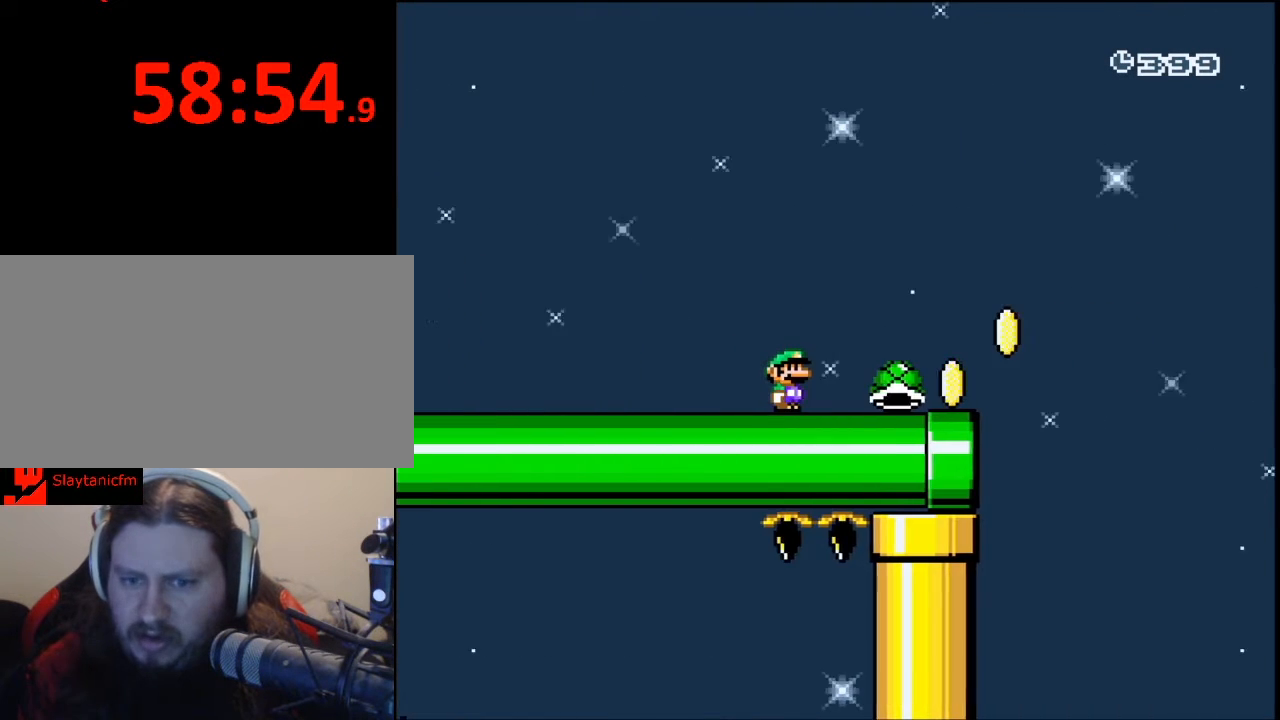
{"buttons": ["B", "Y", "DPAD_RIGHT"], "events": [[300, "B", "down"]]}
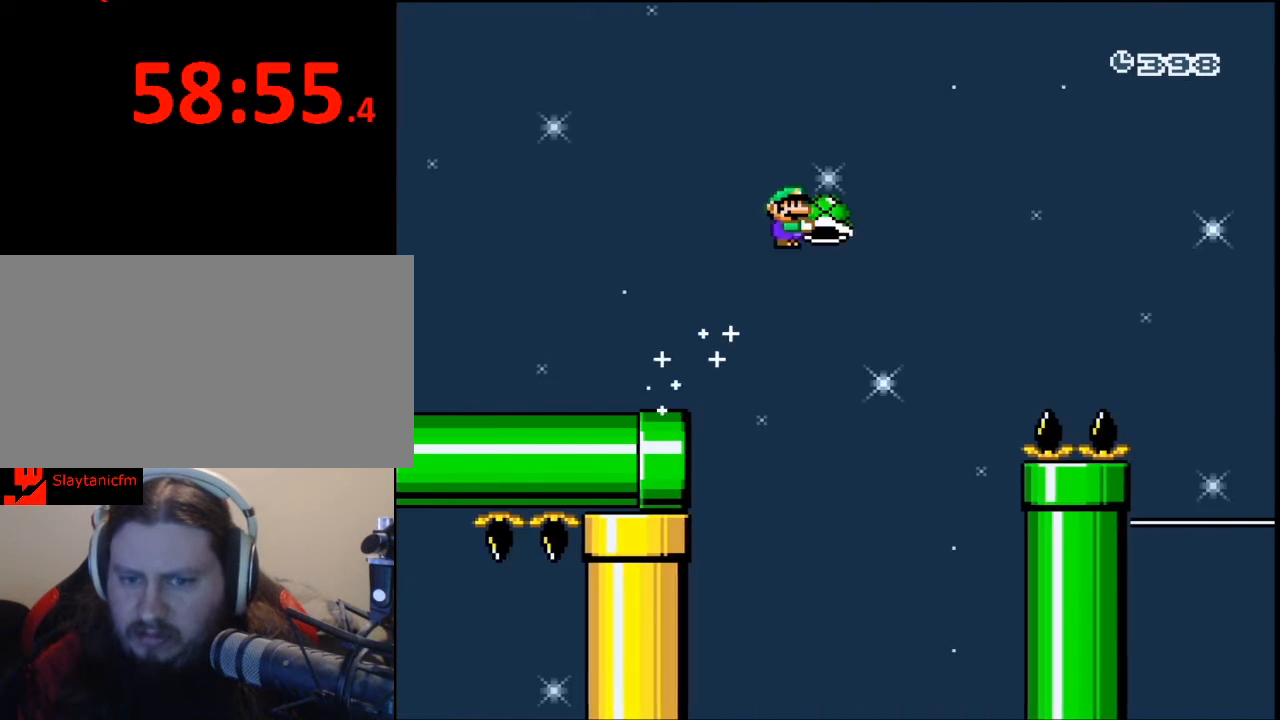
{"buttons": ["B", "Y", "DPAD_RIGHT"], "events": []}
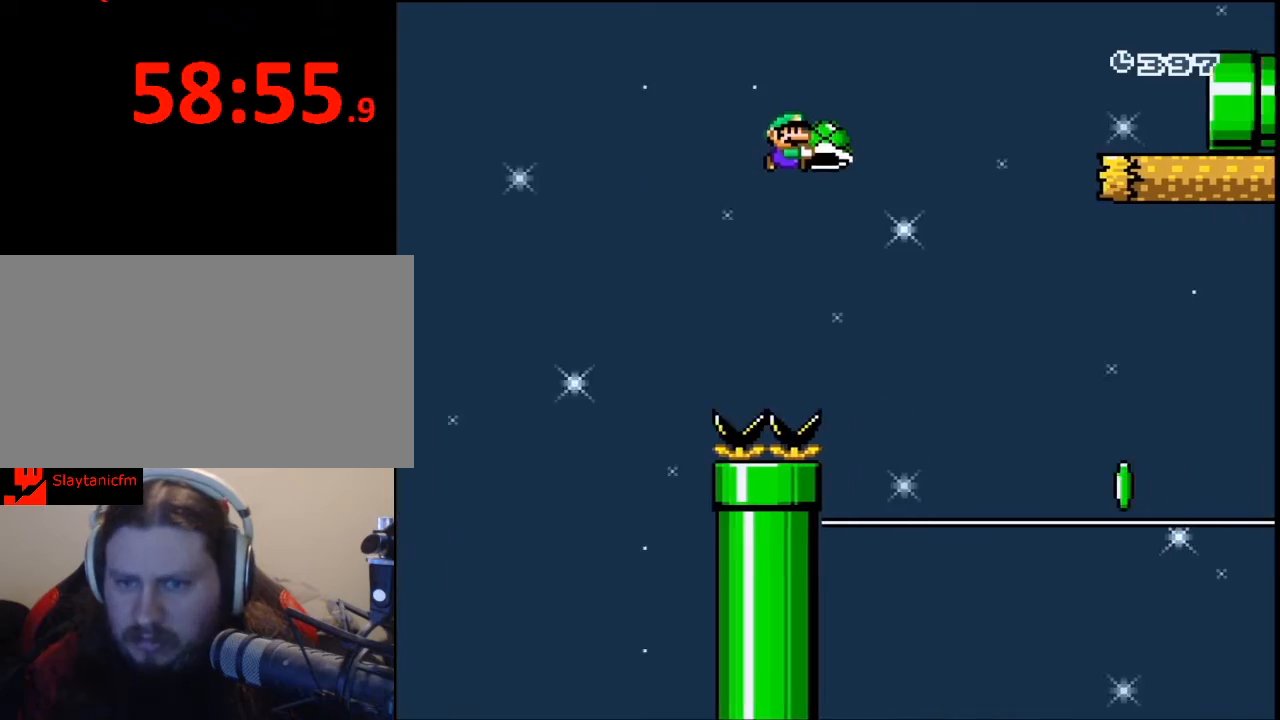
{"buttons": ["X", "DPAD_RIGHT"], "events": [[333, "B", "up"], [367, "Y", "up"], [400, "X", "down"]]}